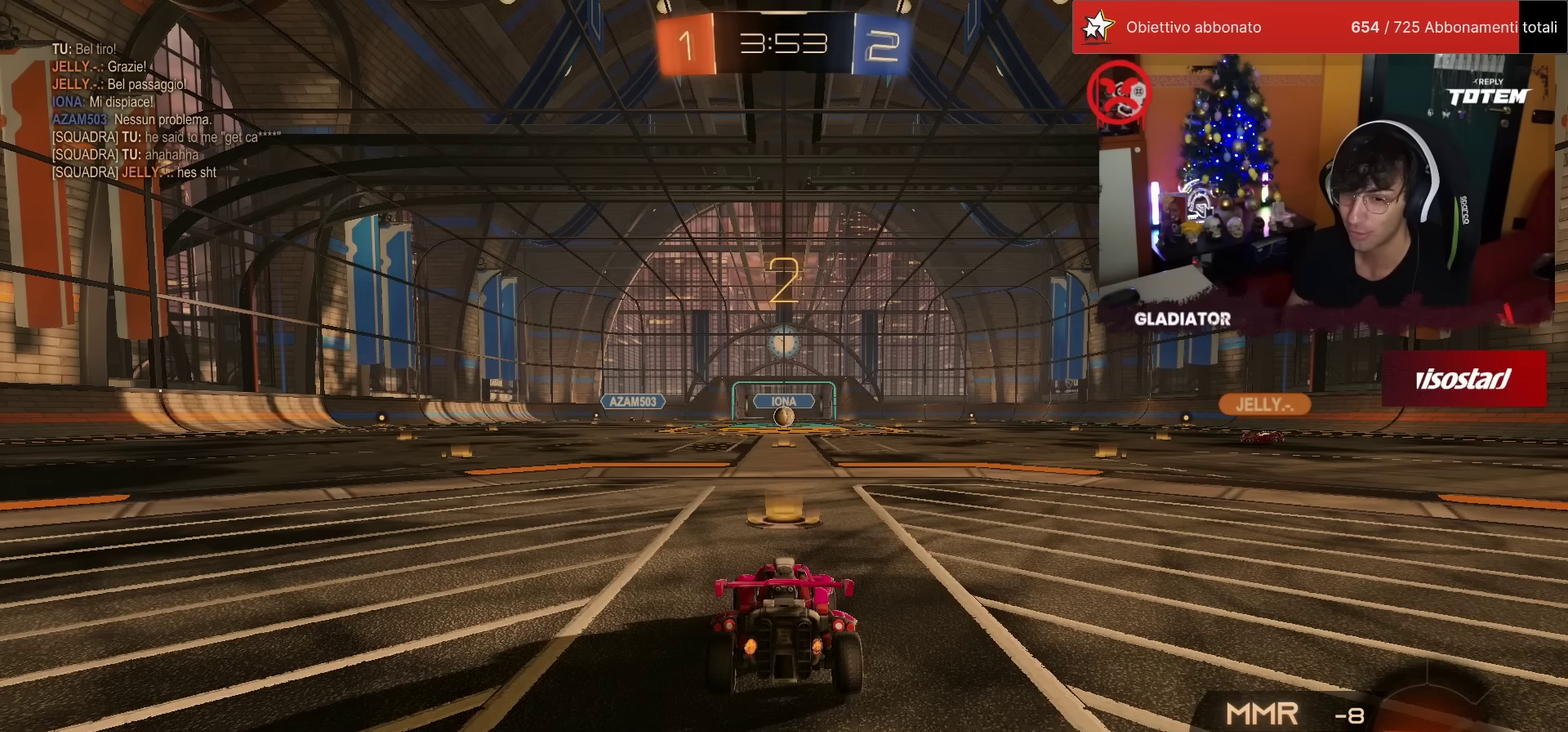
Gameplay with a controller (PlayStation layout); each line is a JSON object with the inputs held at the frame after it. "events" lists button and stick changes between this image and that frame as [ms after this image, input, new state], when the widget could be followed in between. Not read: R3 TRIANGLE.
{"buttons": ["R2"], "left_stick": "center", "events": []}
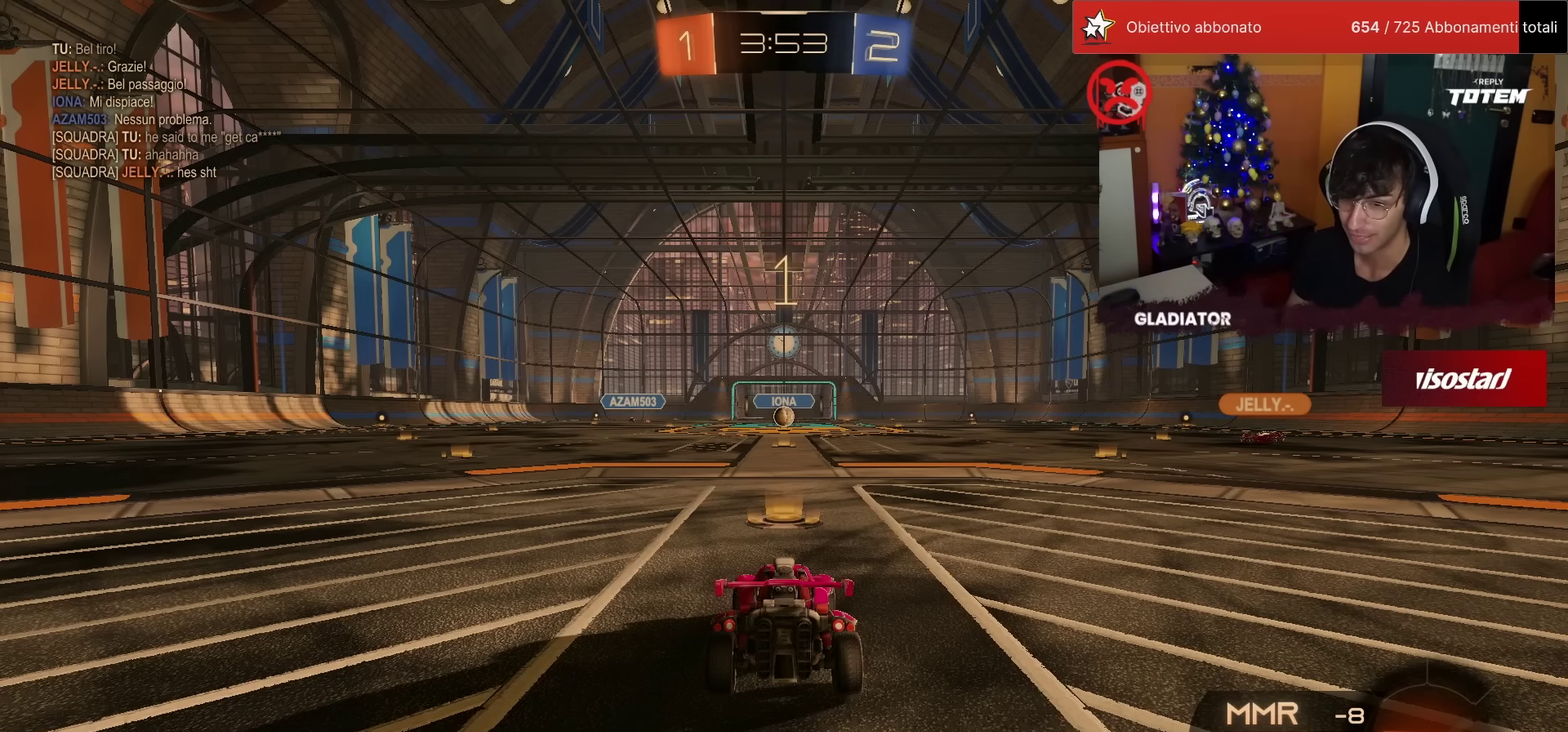
{"buttons": ["R2"], "left_stick": "center", "events": []}
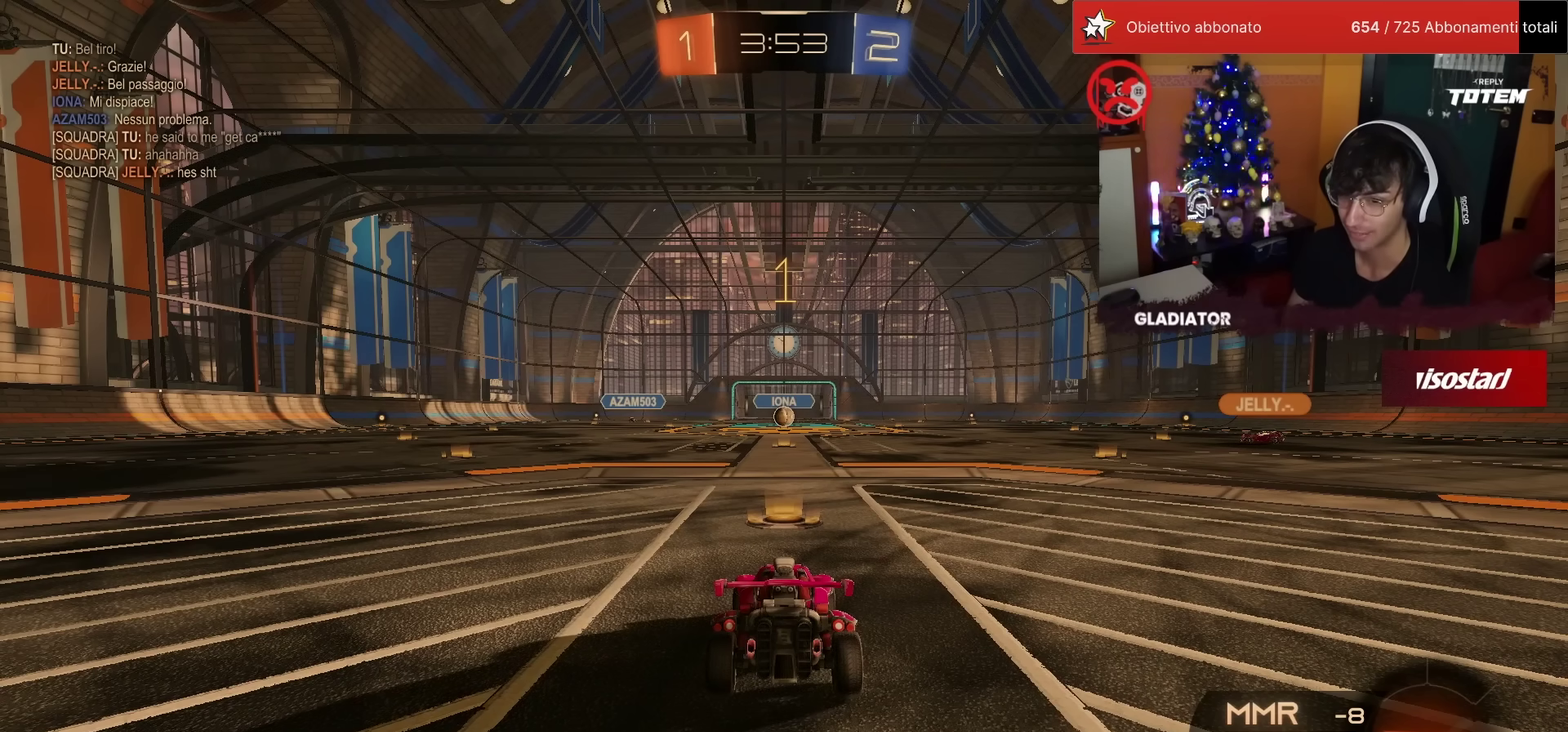
{"buttons": ["R1", "R2"], "left_stick": "center", "events": [[317, "R1", "down"]]}
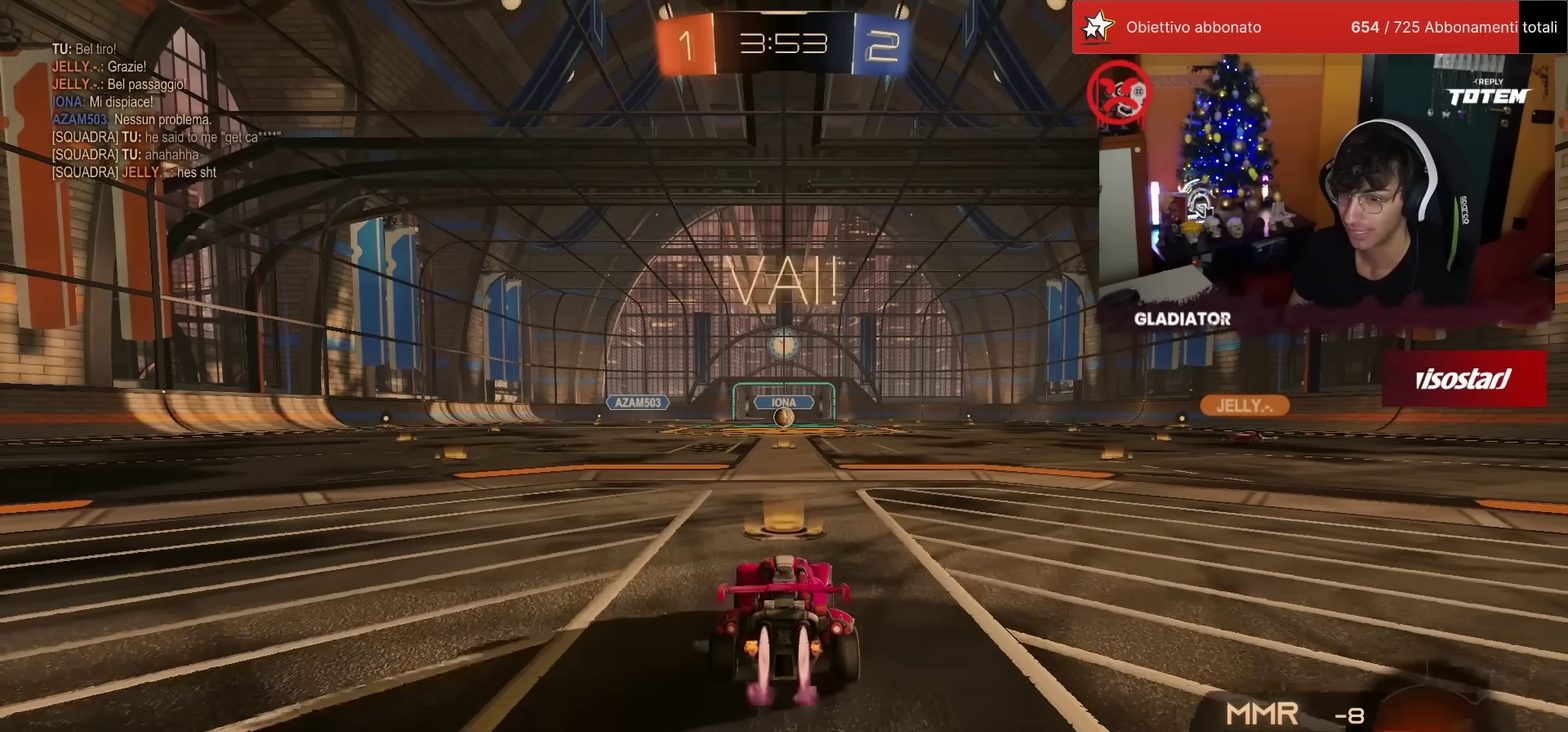
{"buttons": ["R2"], "left_stick": "center", "events": [[133, "CROSS", "down"], [150, "left_stick", "up"], [200, "CROSS", "up"], [267, "CROSS", "down"], [317, "R1", "up"], [317, "left_stick", "center"], [333, "CROSS", "up"]]}
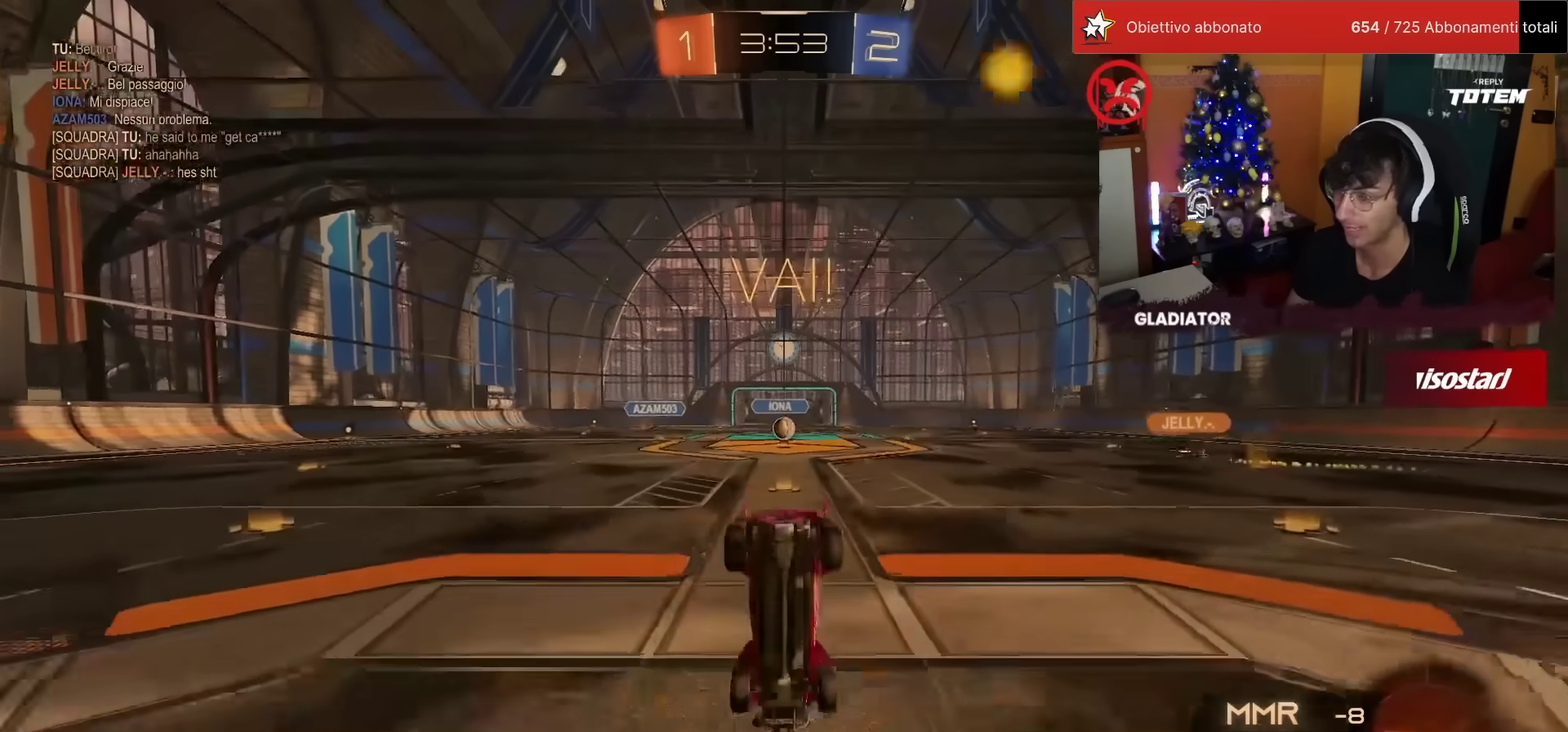
{"buttons": ["R2"], "left_stick": "center", "events": []}
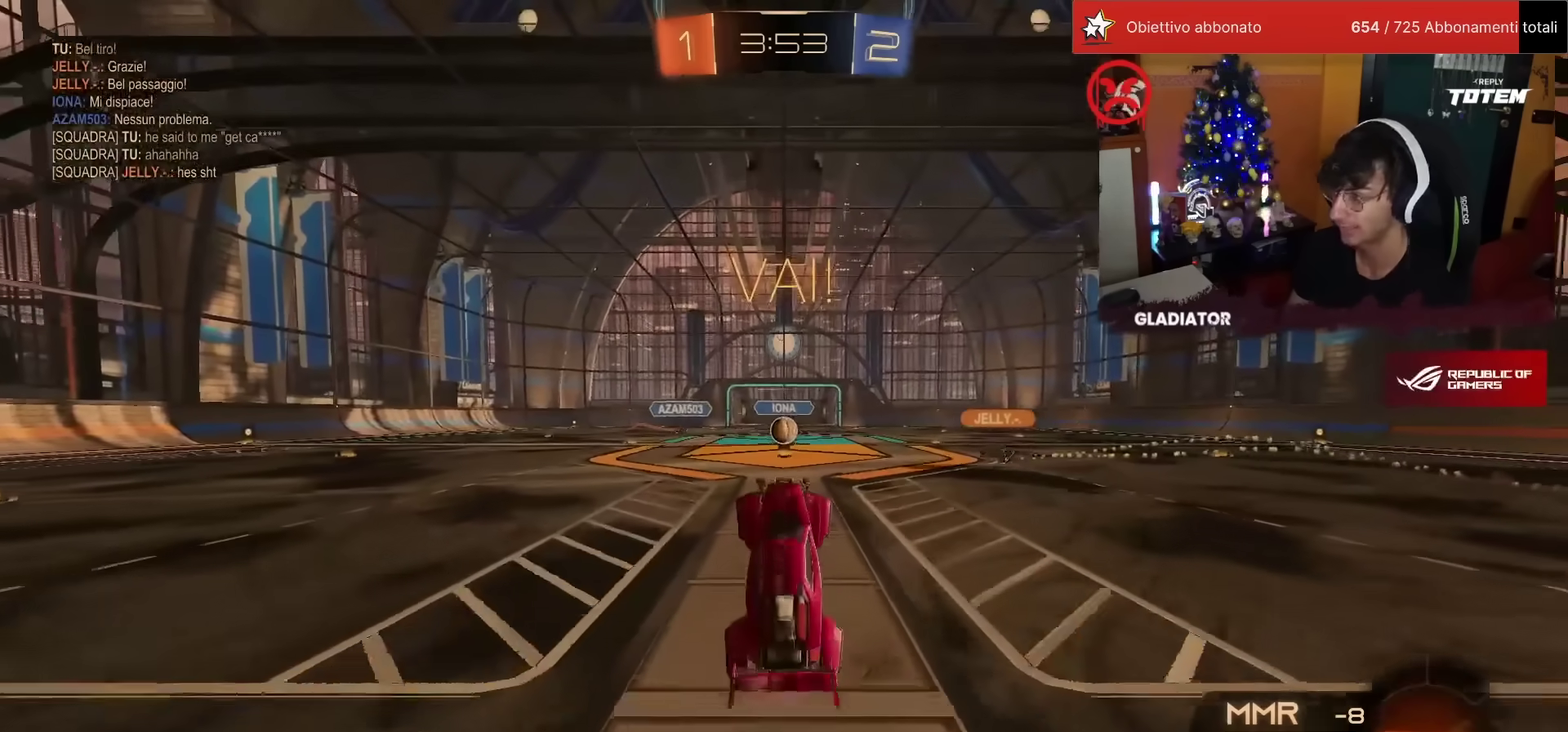
{"buttons": ["R2"], "left_stick": "center", "events": [[33, "R2", "up"], [217, "R2", "down"]]}
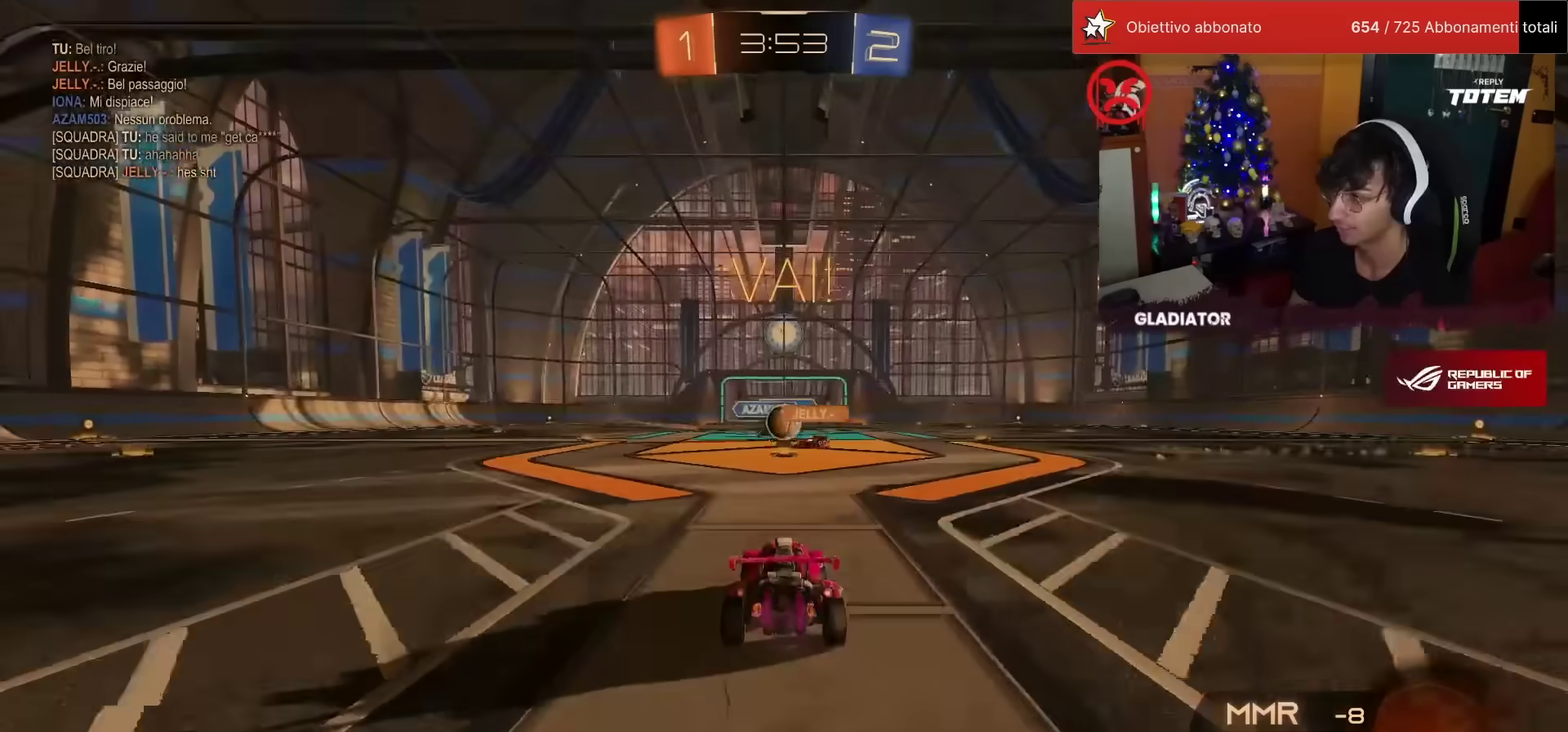
{"buttons": ["R2"], "left_stick": "center", "events": [[267, "left_stick", "left"], [300, "R1", "down"], [400, "left_stick", "right"], [450, "R1", "up"], [467, "left_stick", "center"]]}
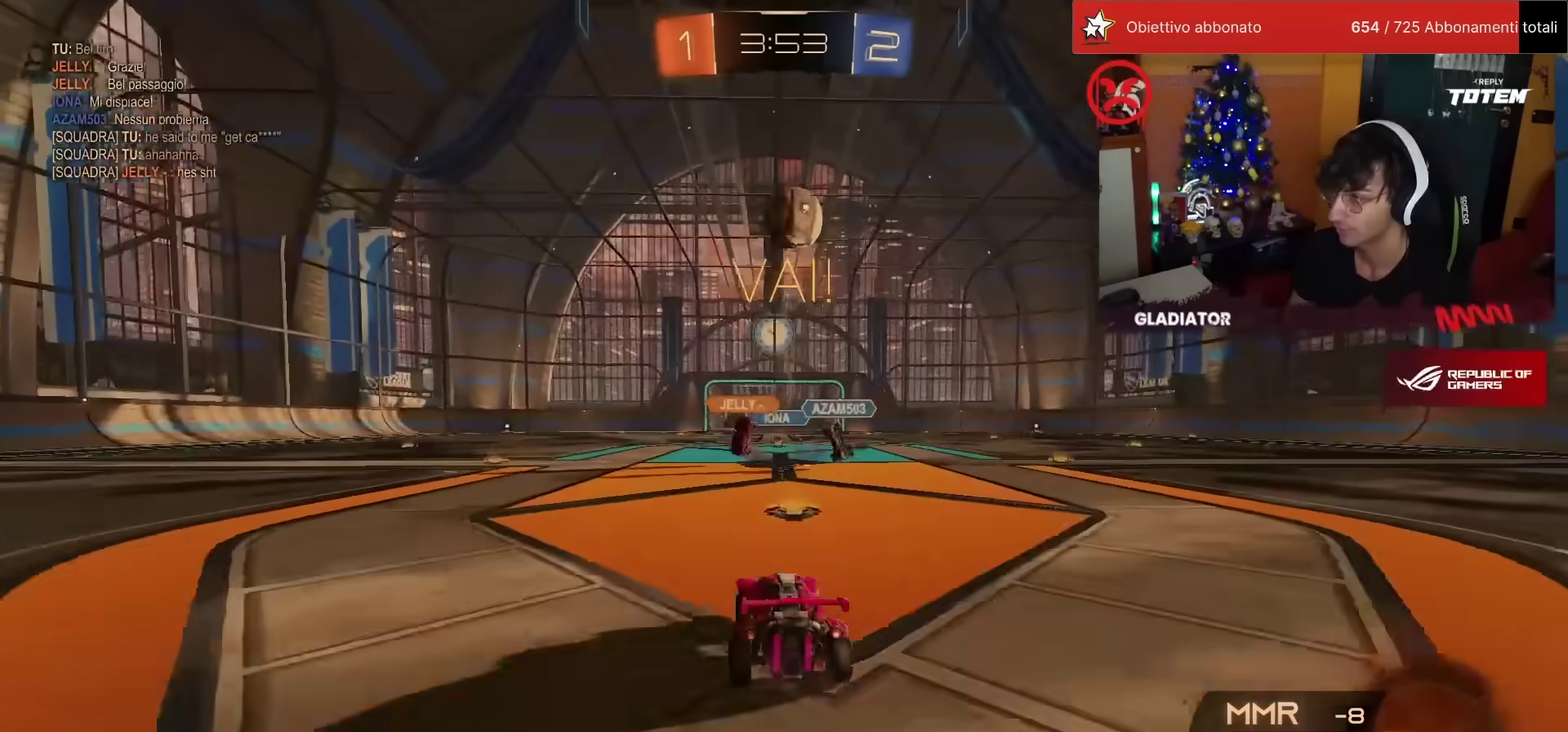
{"buttons": ["L2"], "left_stick": "center", "events": [[17, "left_stick", "left"], [67, "L2", "down"], [67, "R2", "up"], [133, "left_stick", "right"], [317, "left_stick", "center"]]}
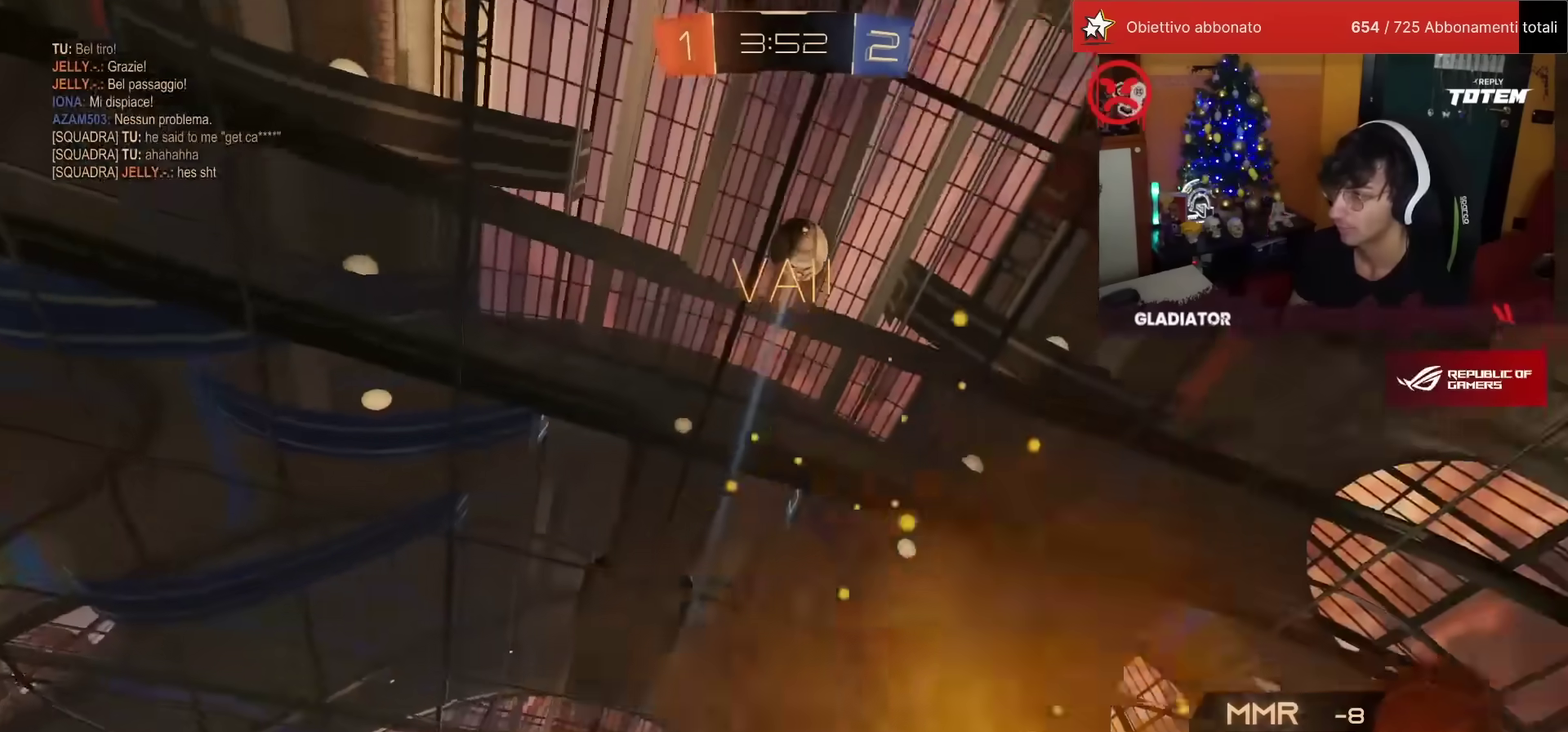
{"buttons": ["L2"], "left_stick": "up-right", "events": [[83, "left_stick", "right"], [183, "left_stick", "up-right"], [283, "left_stick", "center"], [383, "left_stick", "right"], [450, "left_stick", "up-right"]]}